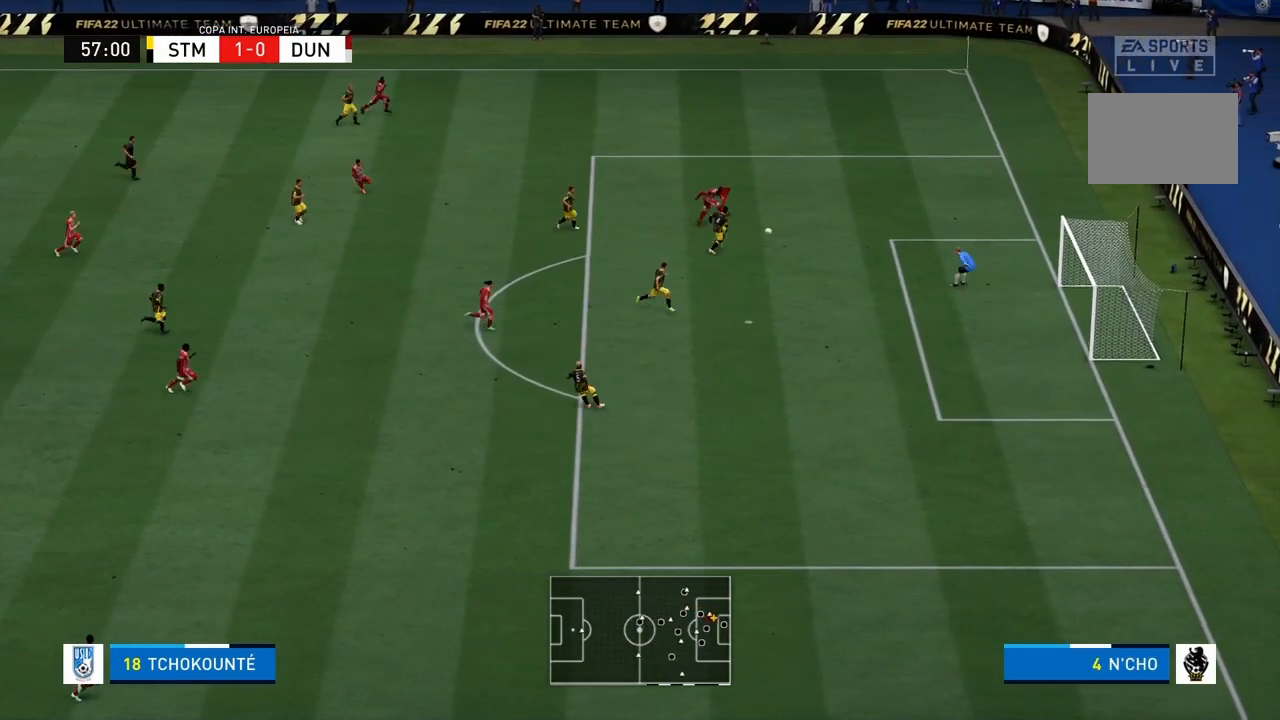
Gameplay with a controller (PlayStation layout); each line is a JSON object with the inputs held at the frame after it. "events" lists button and stick changes between this image and that frame as [ms after this image, input, new state], when the widget could be followed in between. Not read: L3 R3.
{"buttons": ["CROSS", "R1"], "left_stick": "center", "right_stick": "center", "events": [[301, "left_stick", "center"], [334, "R2", "down"], [401, "R2", "up"]]}
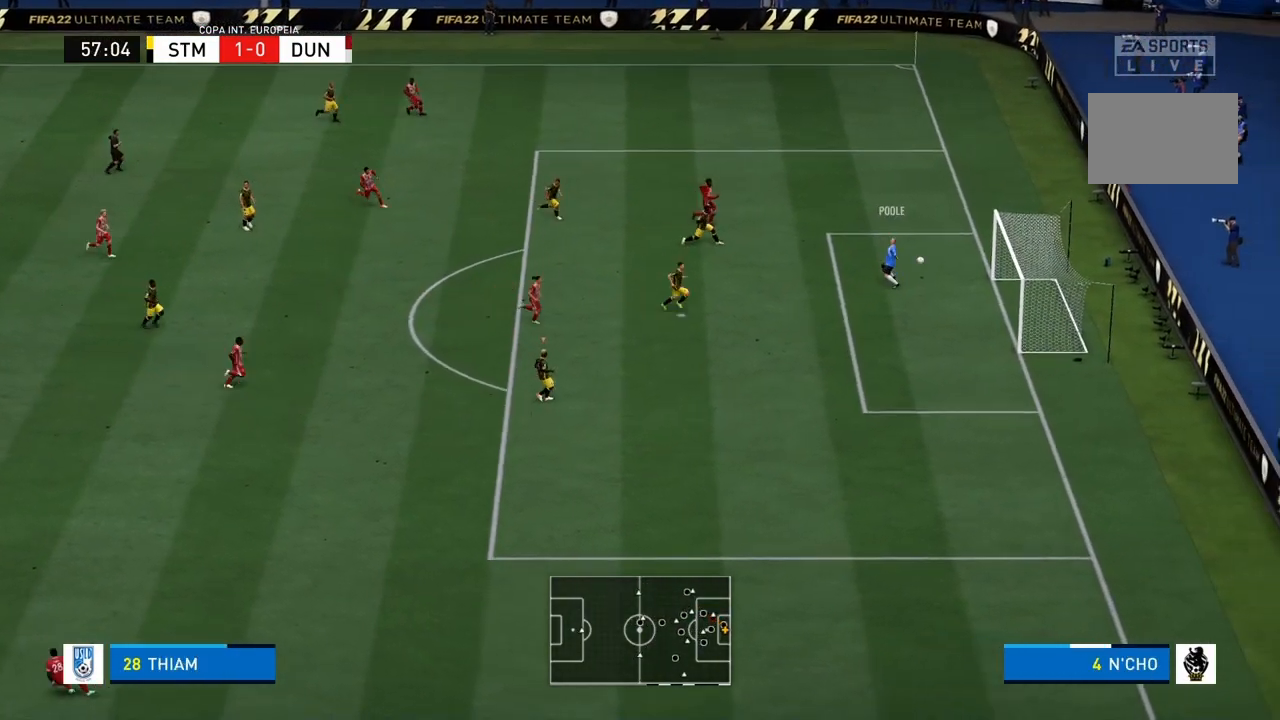
{"buttons": [], "left_stick": "down-right", "right_stick": "center", "events": [[334, "CROSS", "up"], [400, "R1", "up"], [400, "left_stick", "down-right"]]}
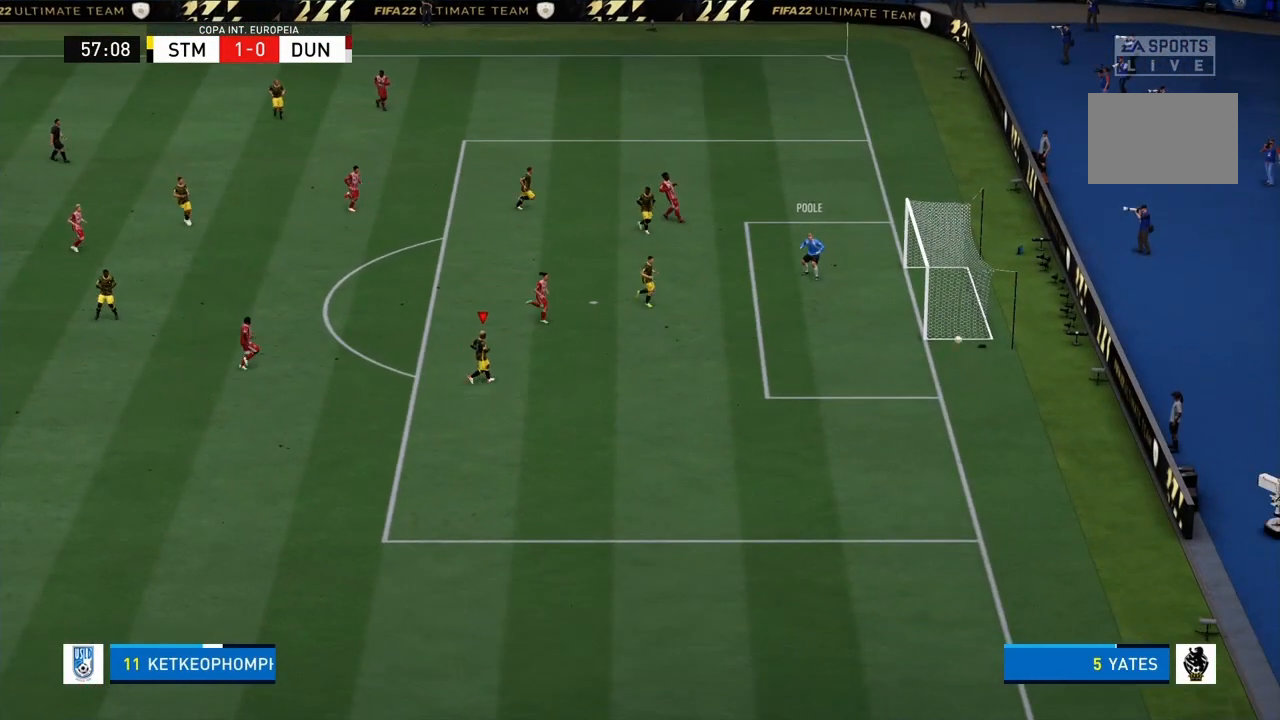
{"buttons": [], "left_stick": "center", "right_stick": "center", "events": [[434, "left_stick", "center"]]}
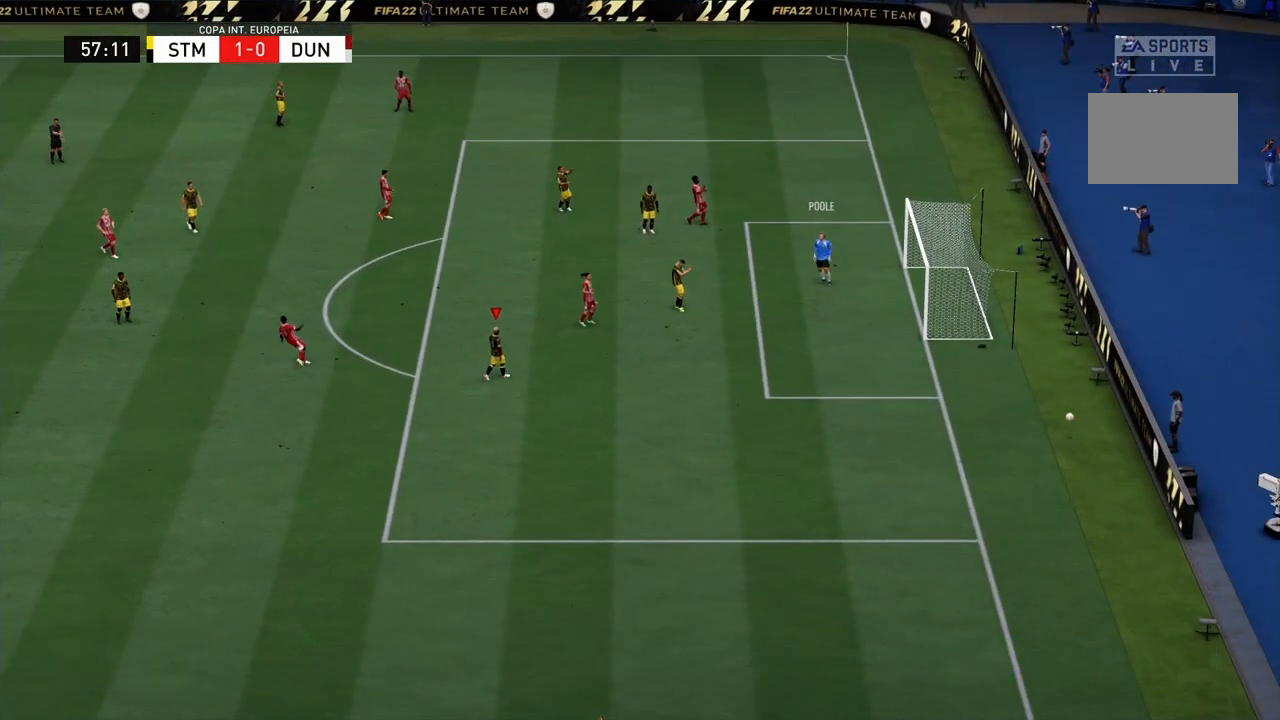
{"buttons": [], "left_stick": "center", "right_stick": "center", "events": []}
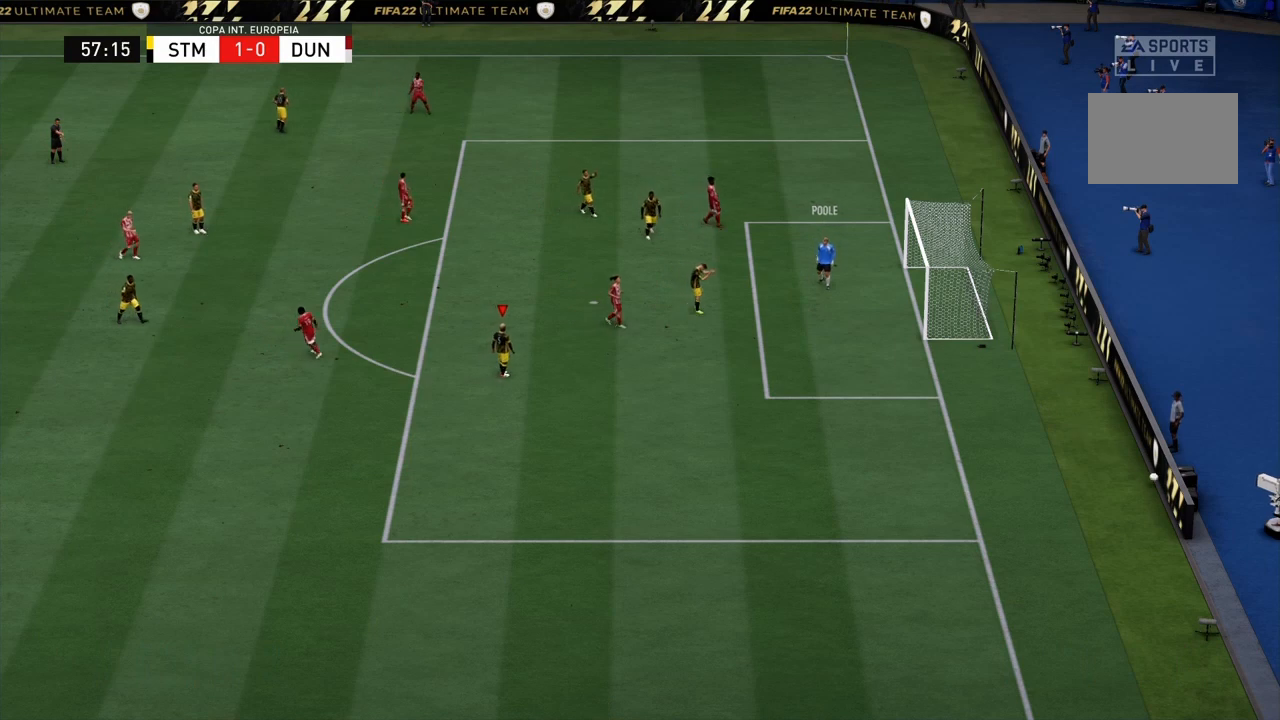
{"buttons": [], "left_stick": "center", "right_stick": "center", "events": []}